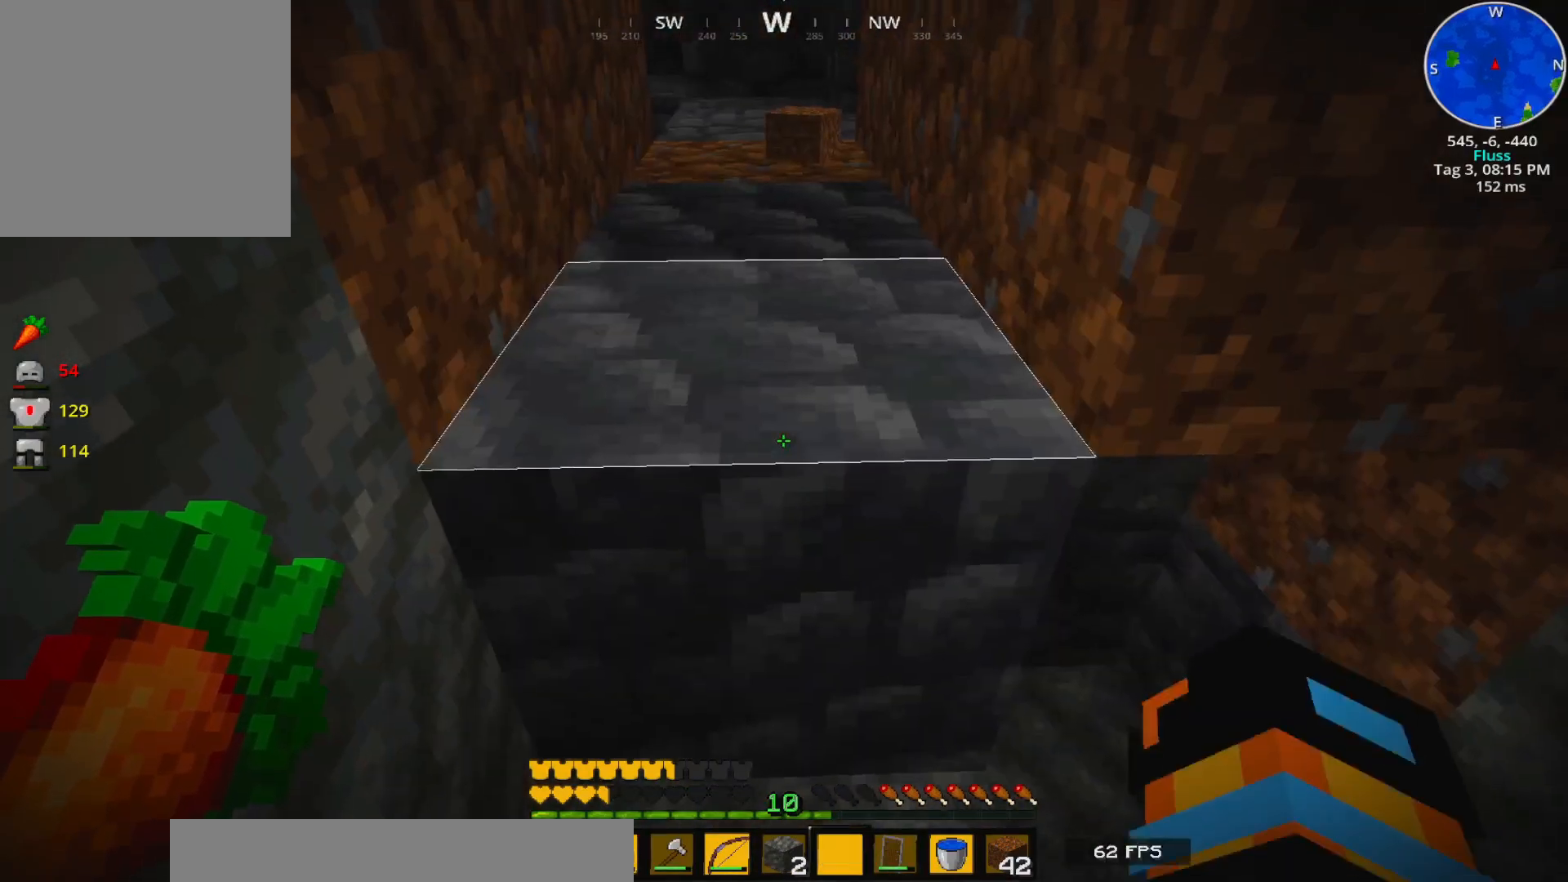
Gameplay with keyboard; each line is a JSON object with the keys held at the frame after it. "events" lists presses ("down") and releases ("up") of "1", "2", "3", "a", "caps_lock", "ctrl", "d", "e", "escape", "f1", "q", "r", "s", "t", "tab", "tilde", "w" and "y" between this image and that frame as [ms after this image, input, new state], when the widget could be followed in between. No other keys are recorded. Mouse input is not recorded.
{"keys": [], "events": [[217, "s", "down"], [467, "s", "up"]]}
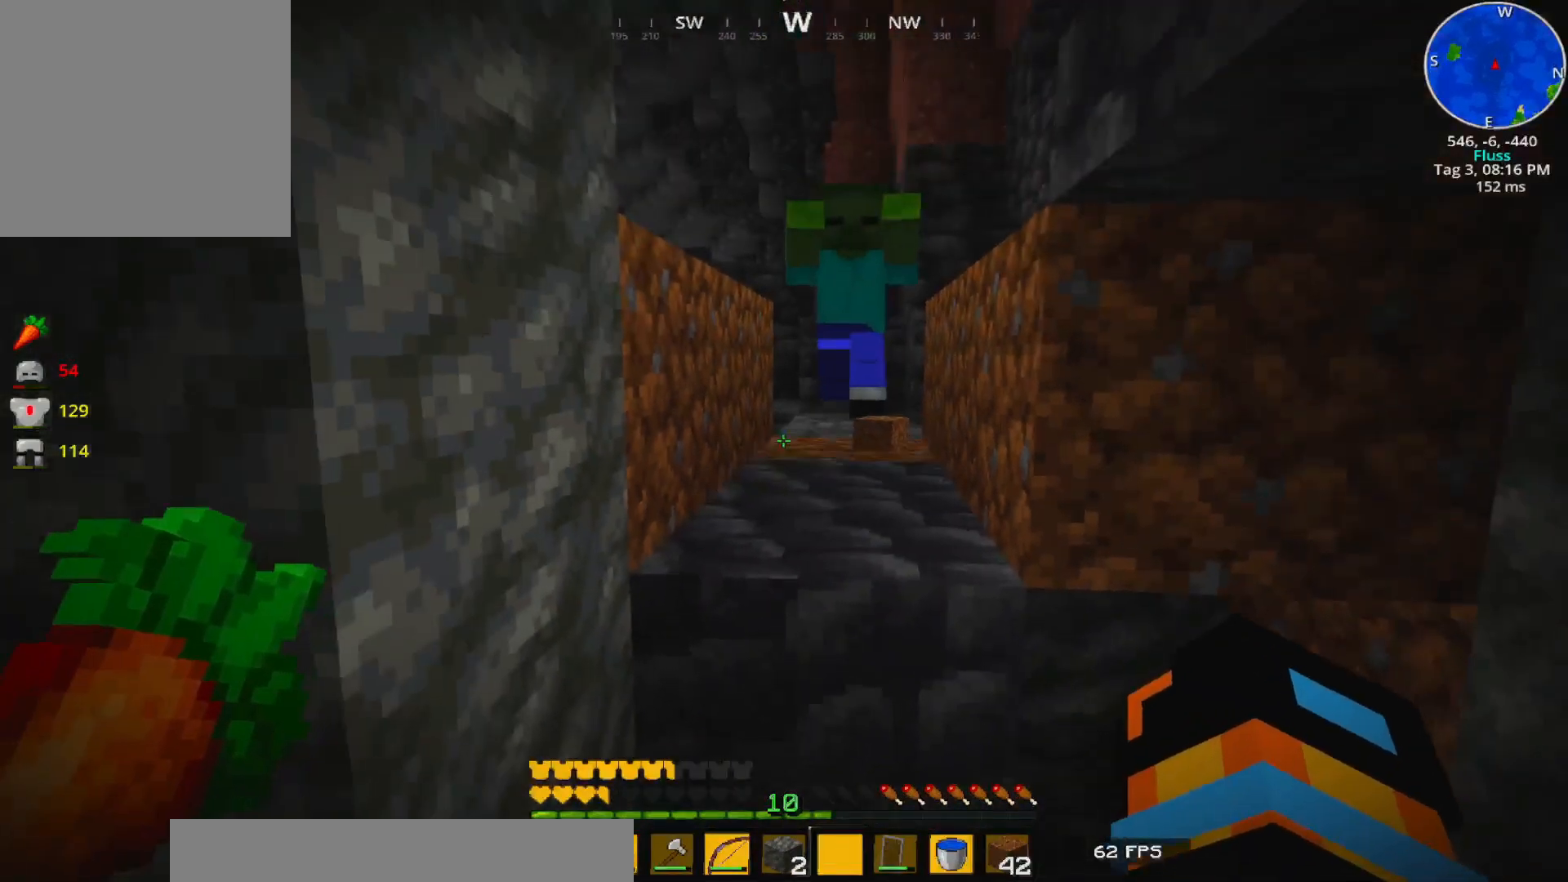
{"keys": [], "events": []}
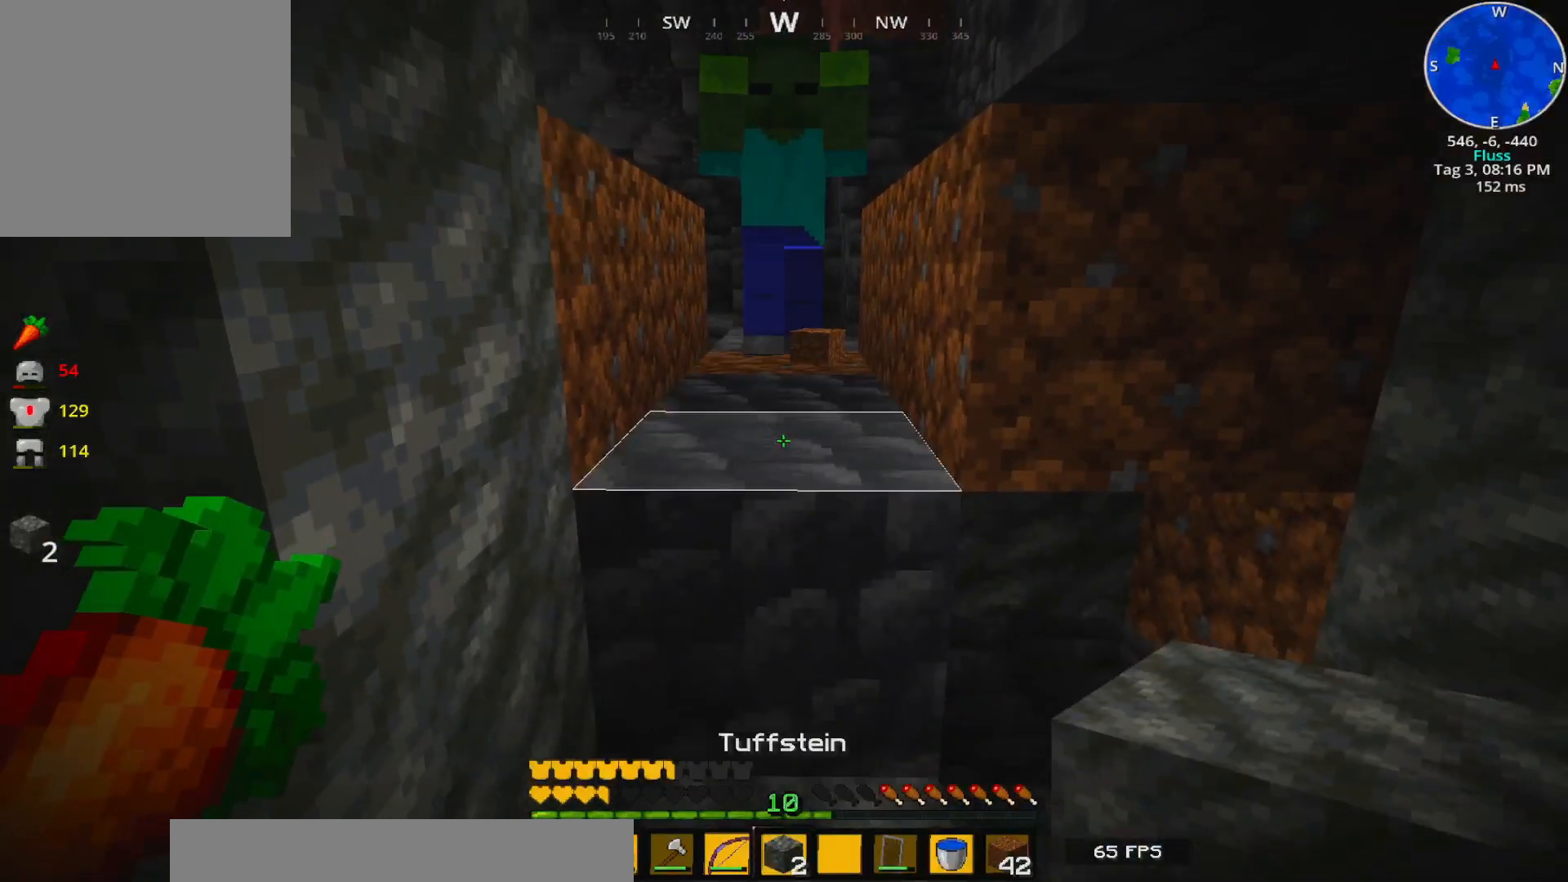
{"keys": [], "events": []}
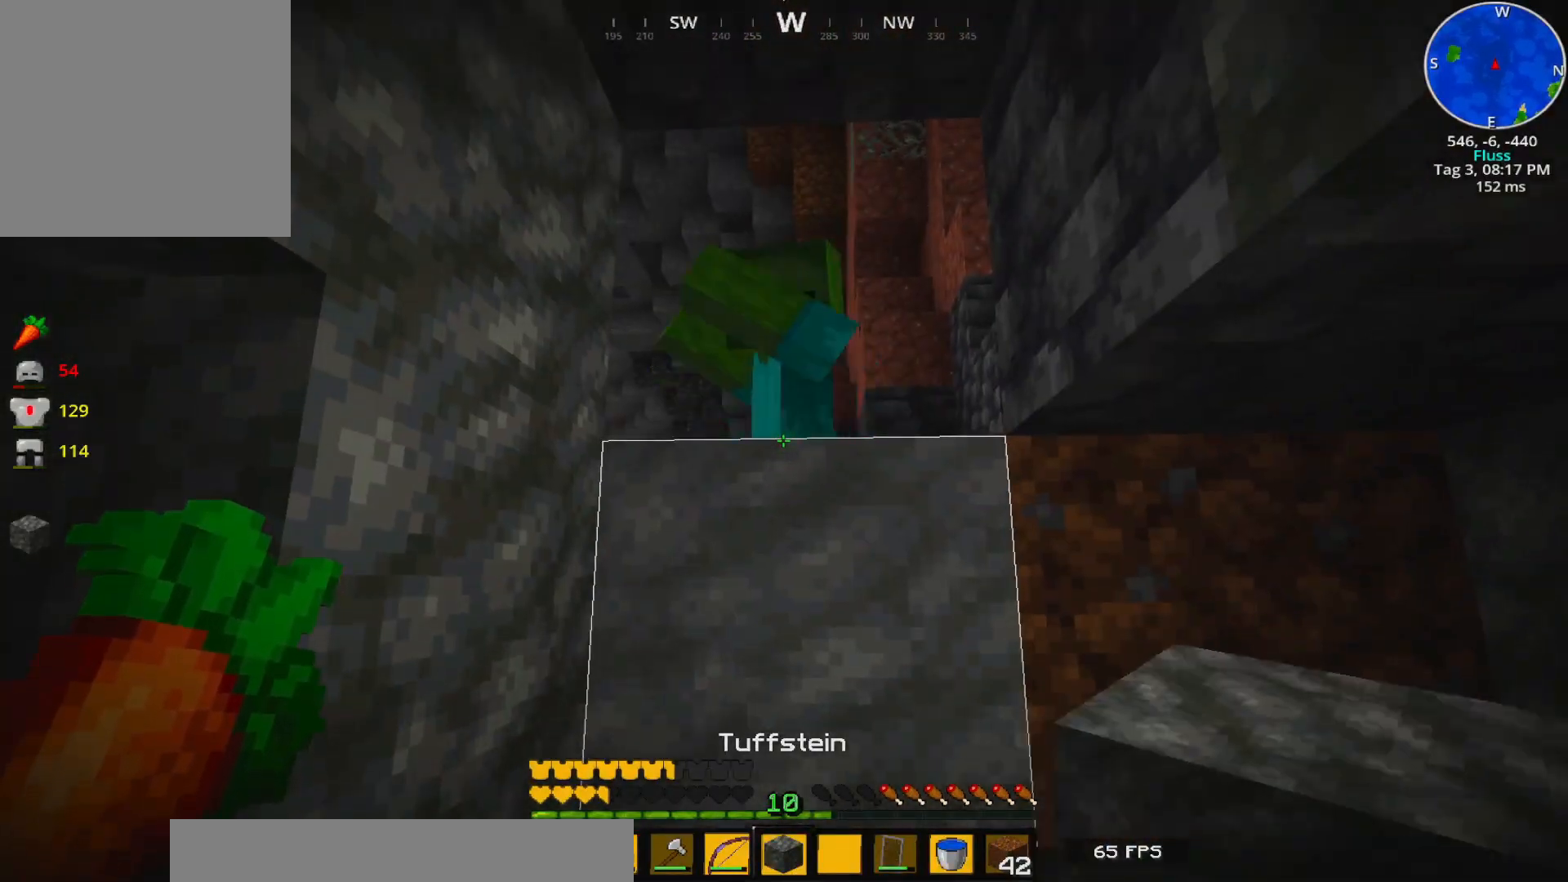
{"keys": [], "events": []}
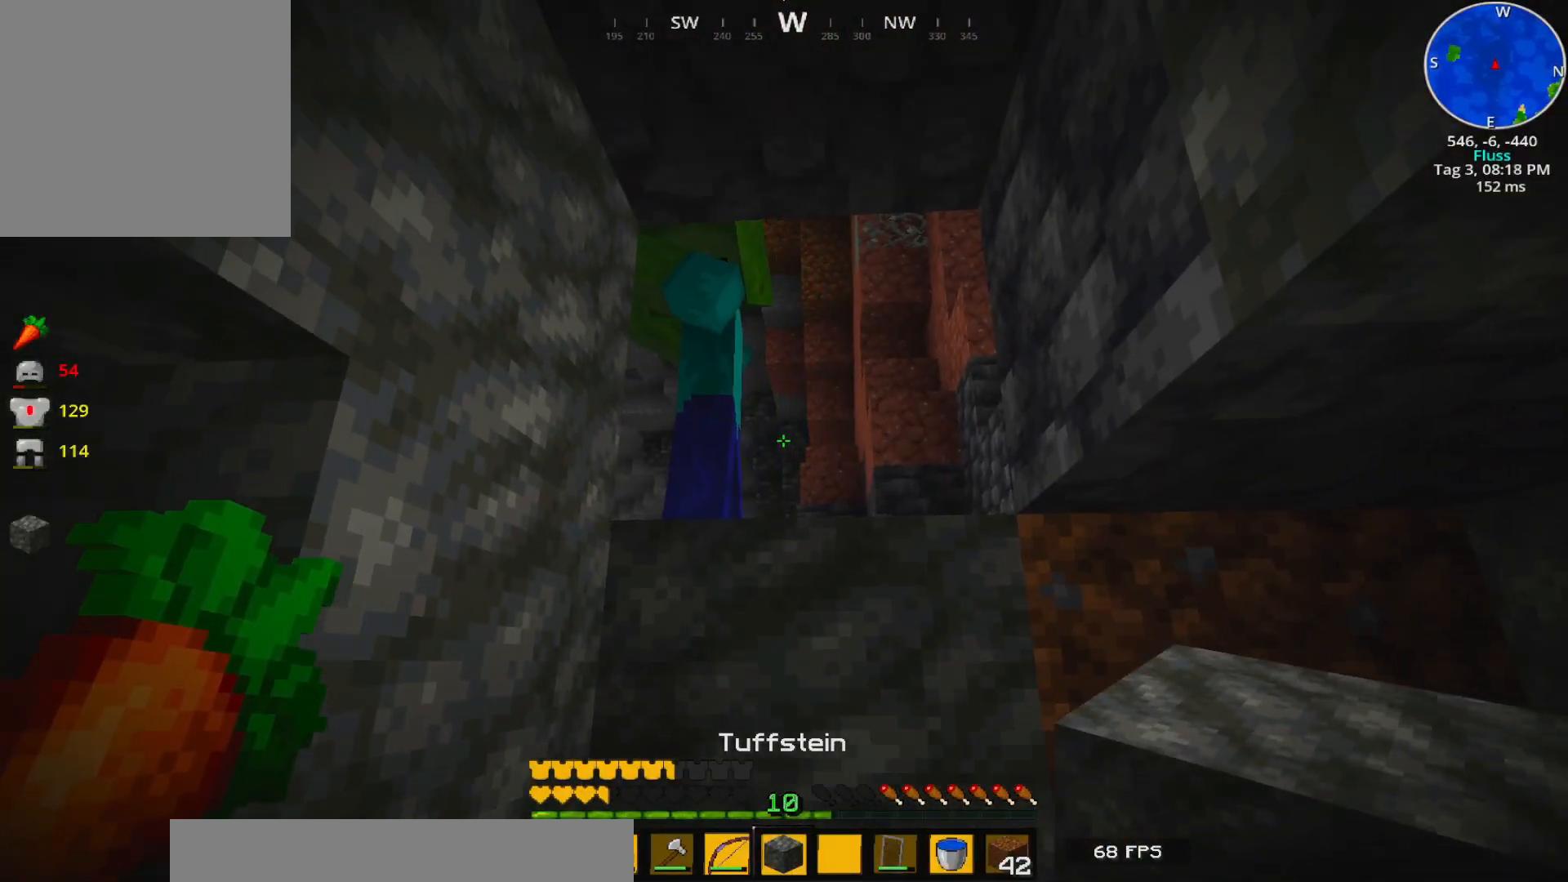
{"keys": ["w"], "events": [[300, "w", "down"]]}
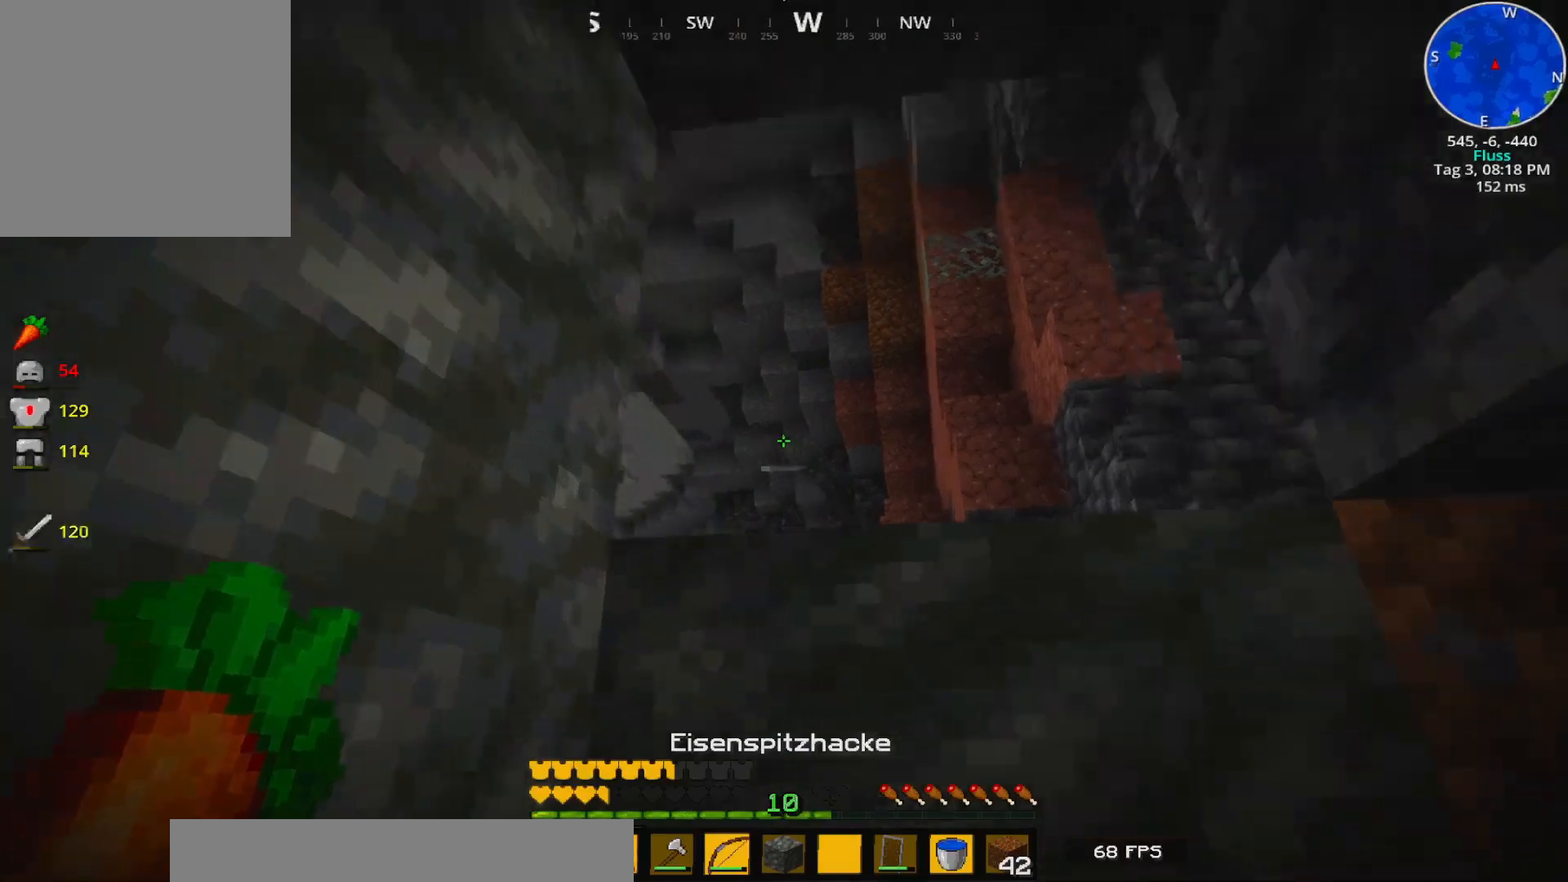
{"keys": ["d", "w"], "events": [[367, "d", "down"]]}
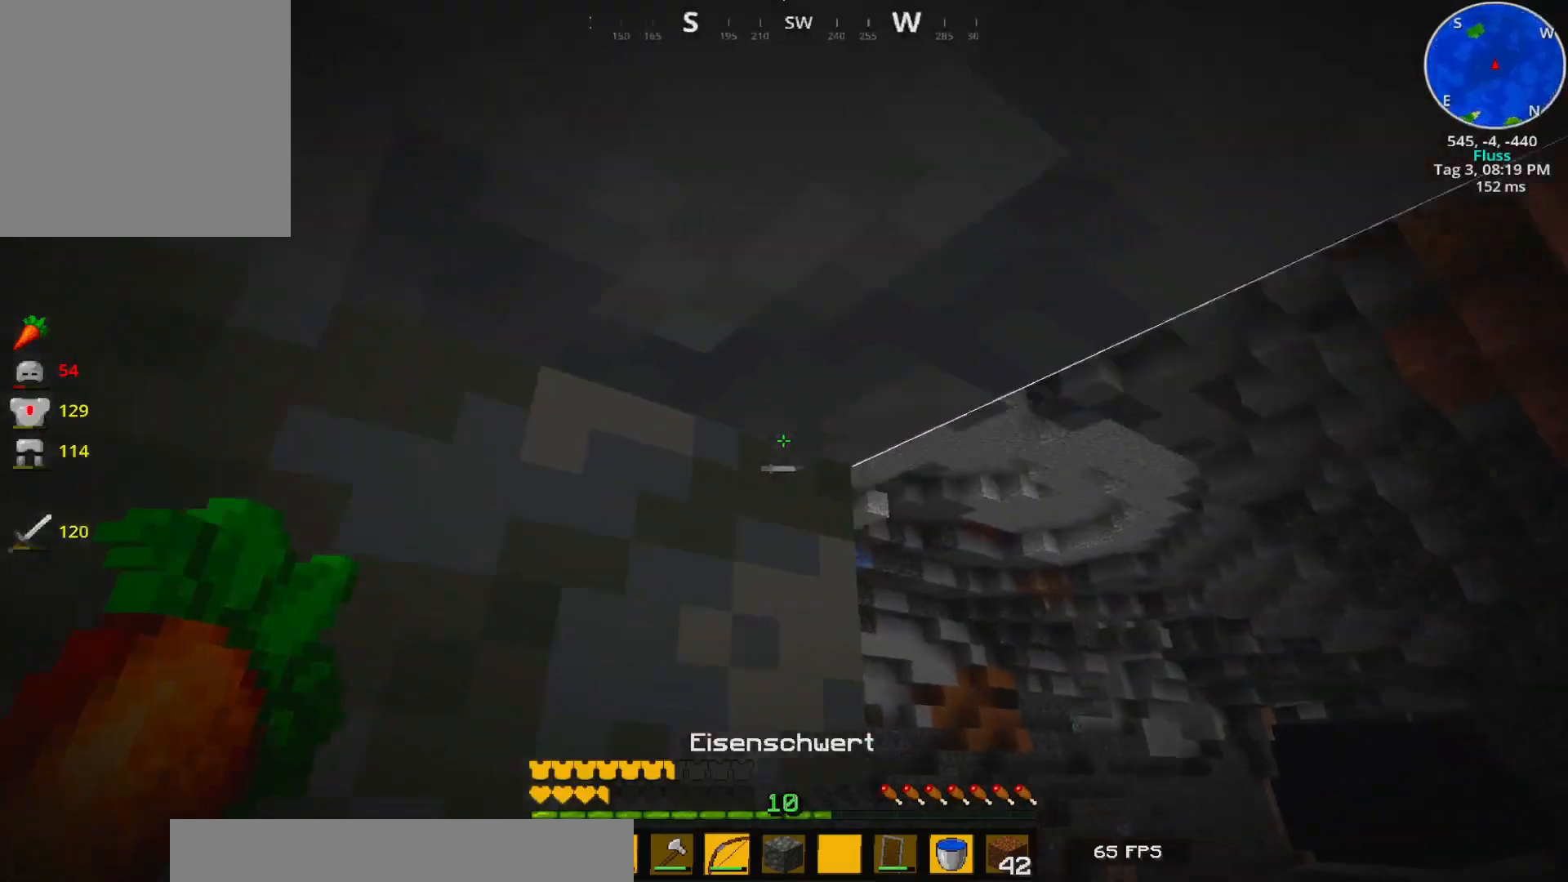
{"keys": ["d", "w"], "events": []}
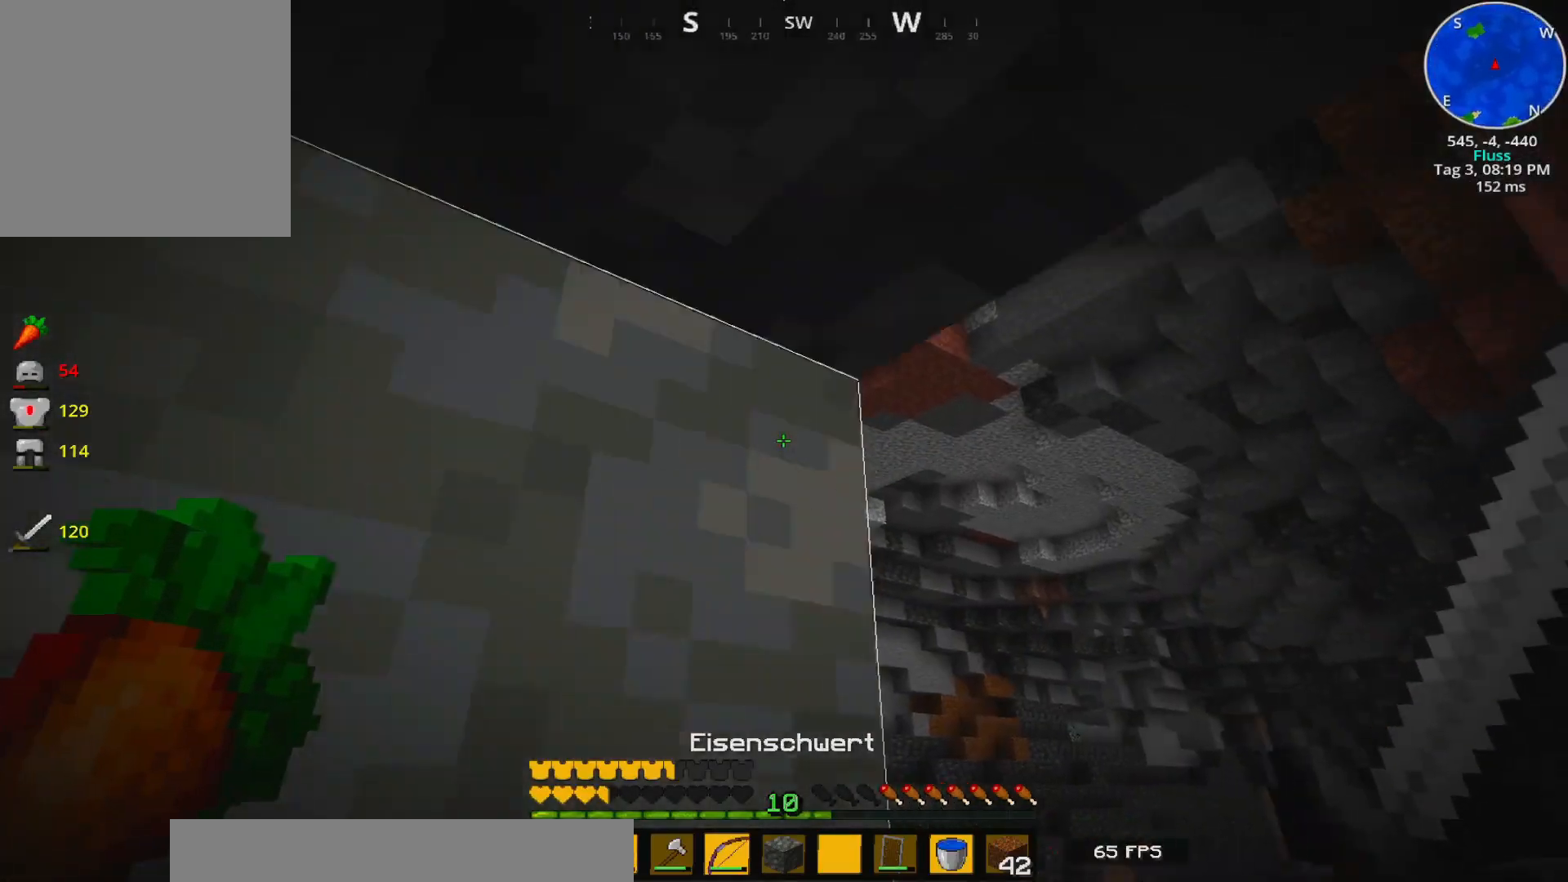
{"keys": ["s"], "events": [[200, "d", "up"], [267, "w", "up"], [383, "s", "down"]]}
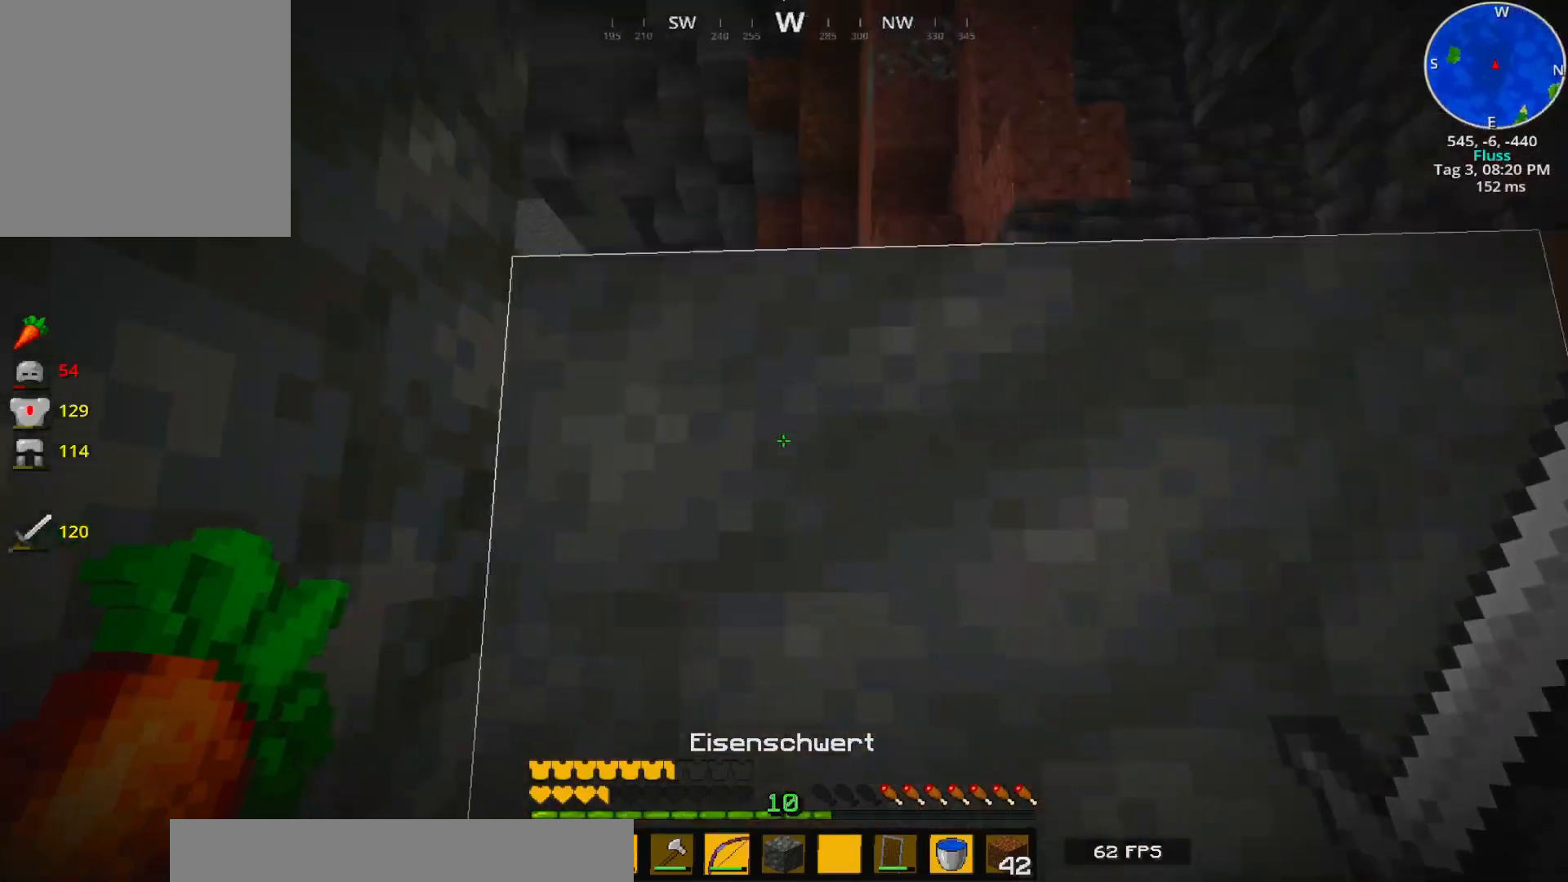
{"keys": [], "events": [[383, "s", "up"]]}
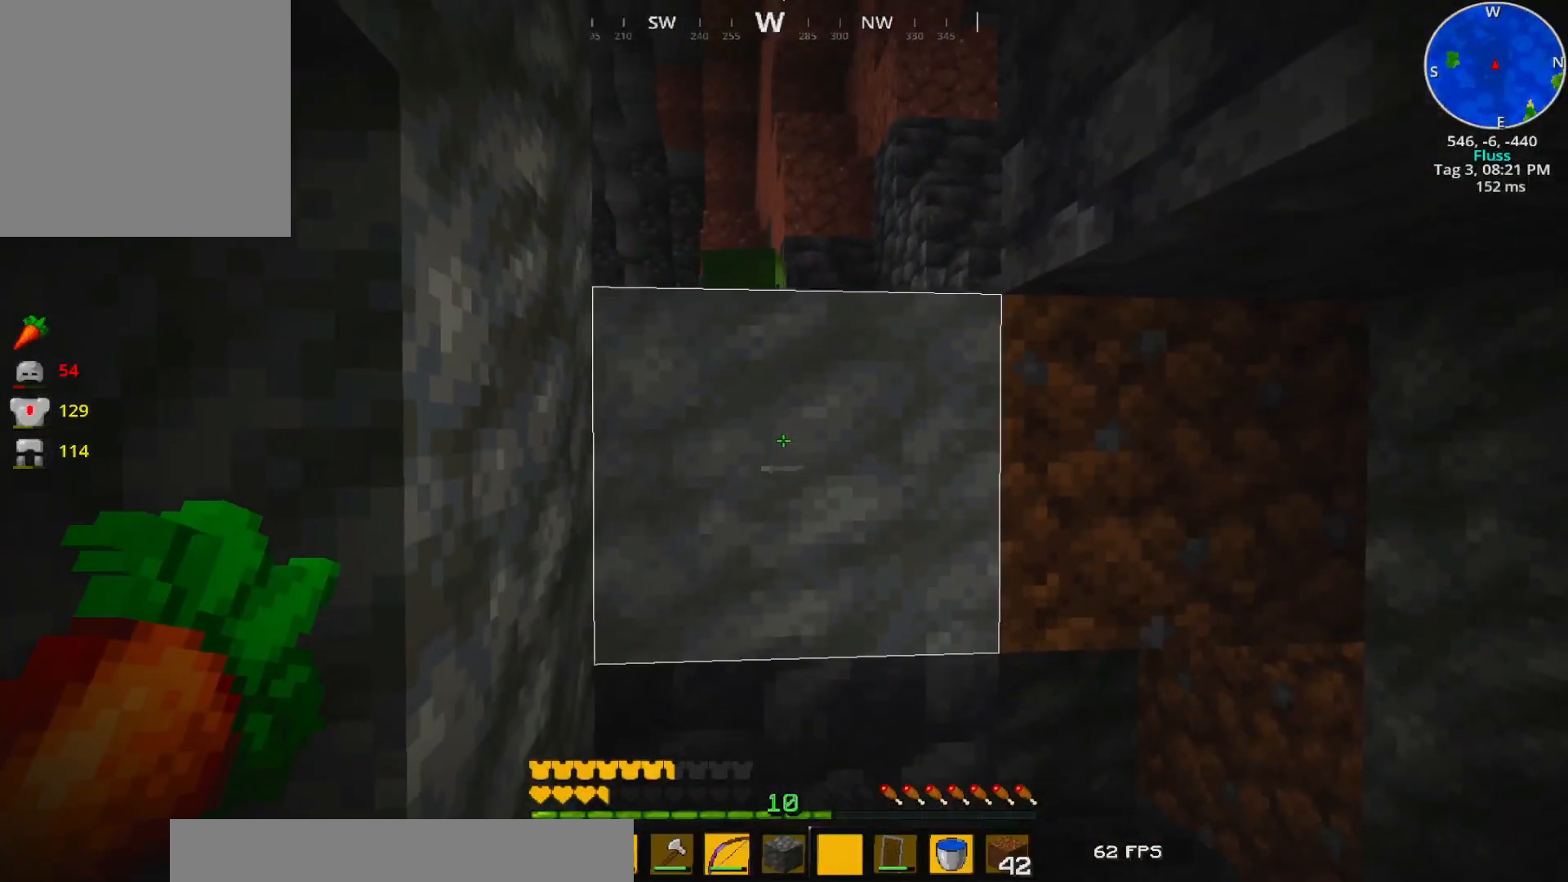
{"keys": [], "events": []}
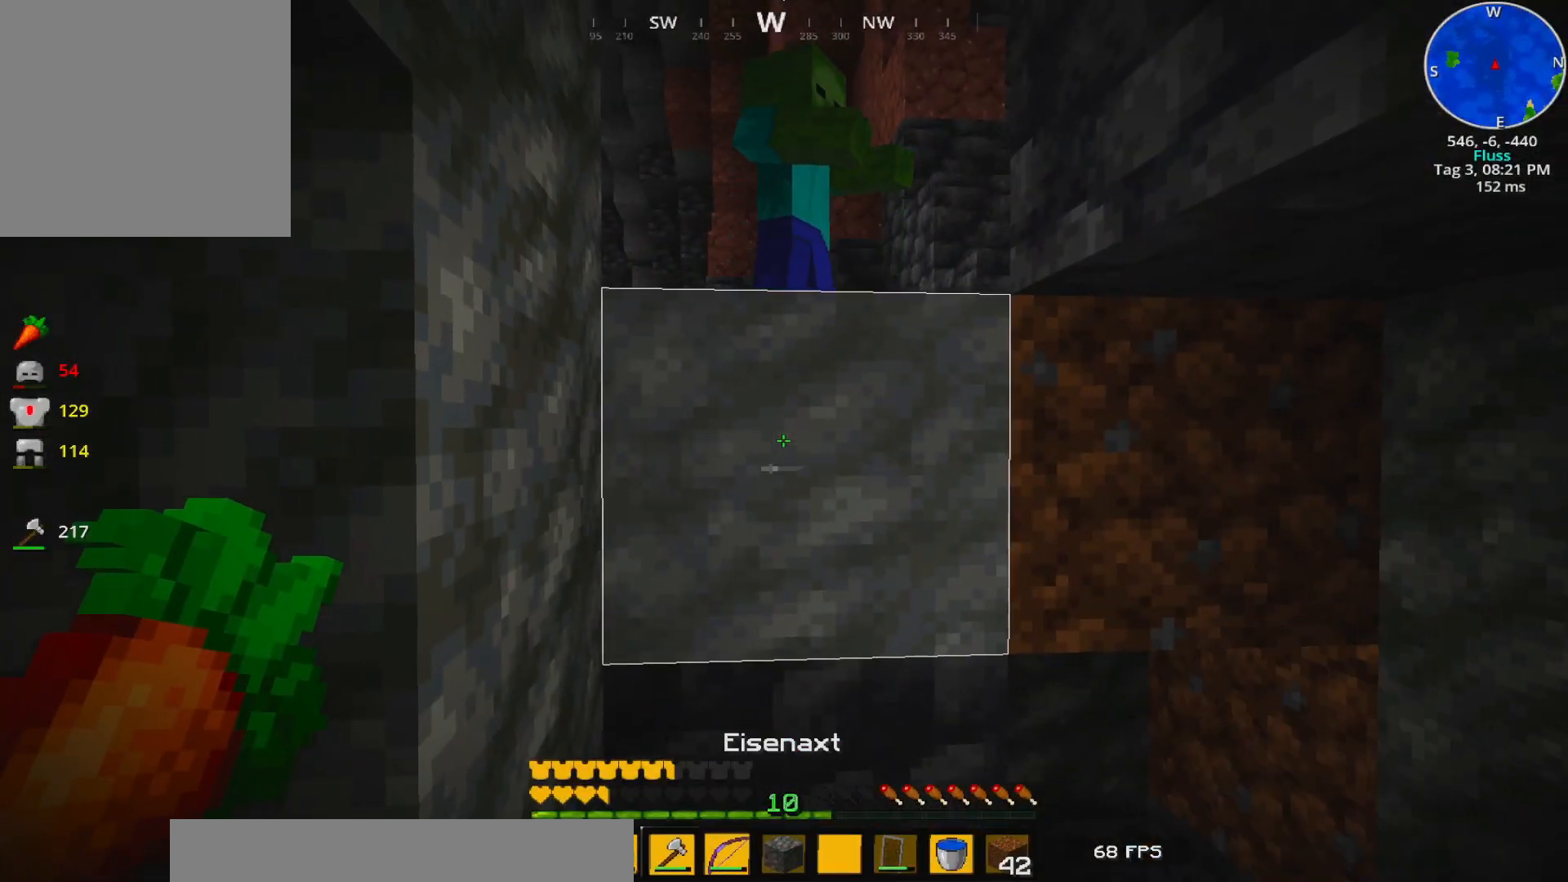
{"keys": ["w"], "events": [[300, "w", "down"]]}
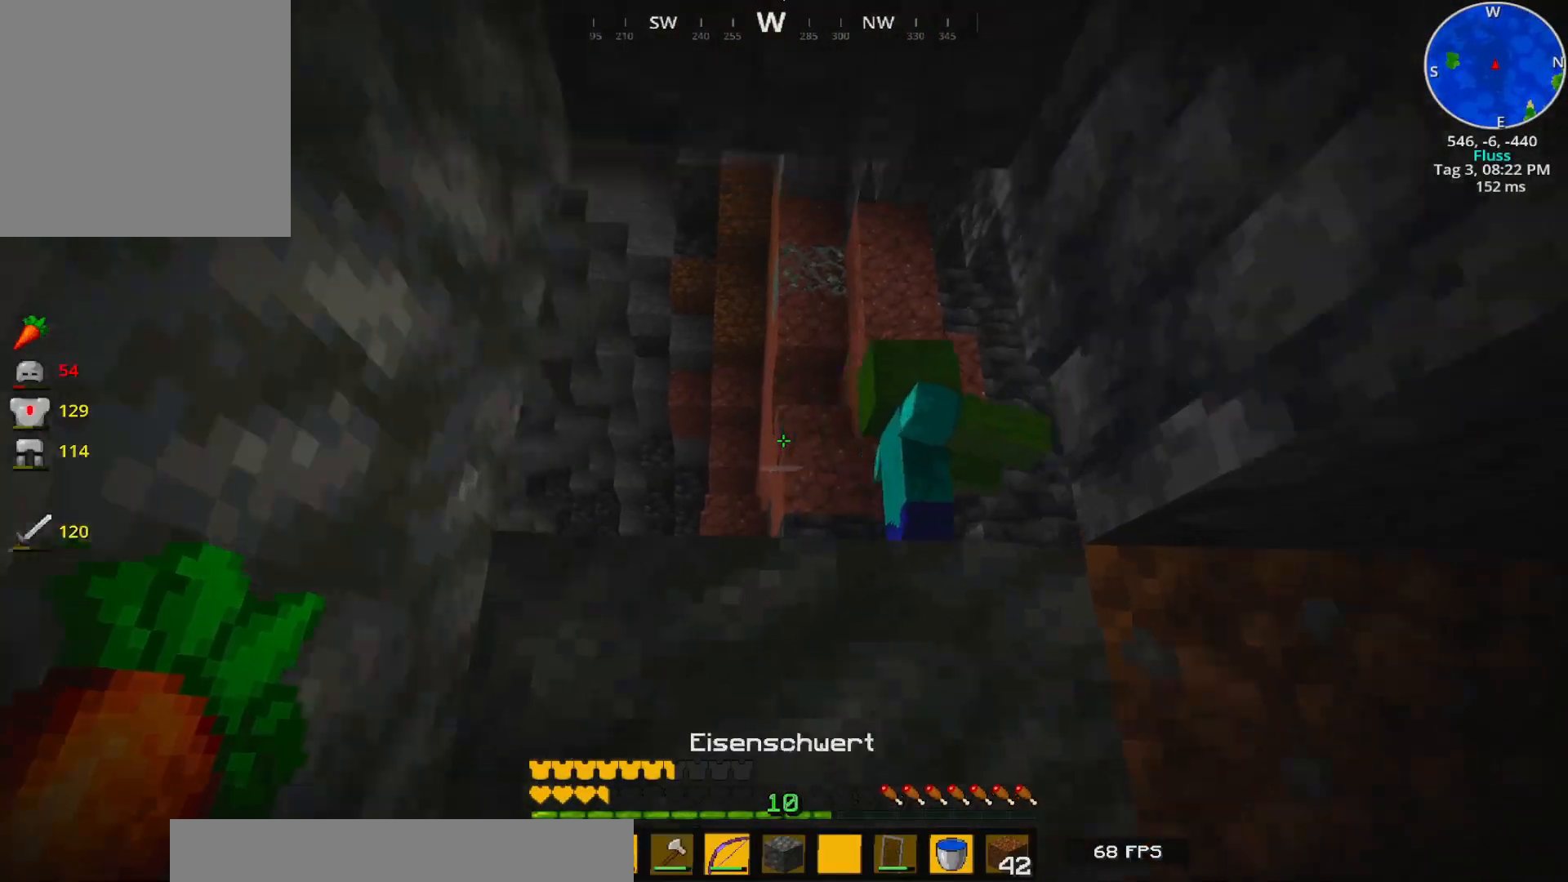
{"keys": ["a"], "events": [[150, "w", "up"], [450, "a", "down"]]}
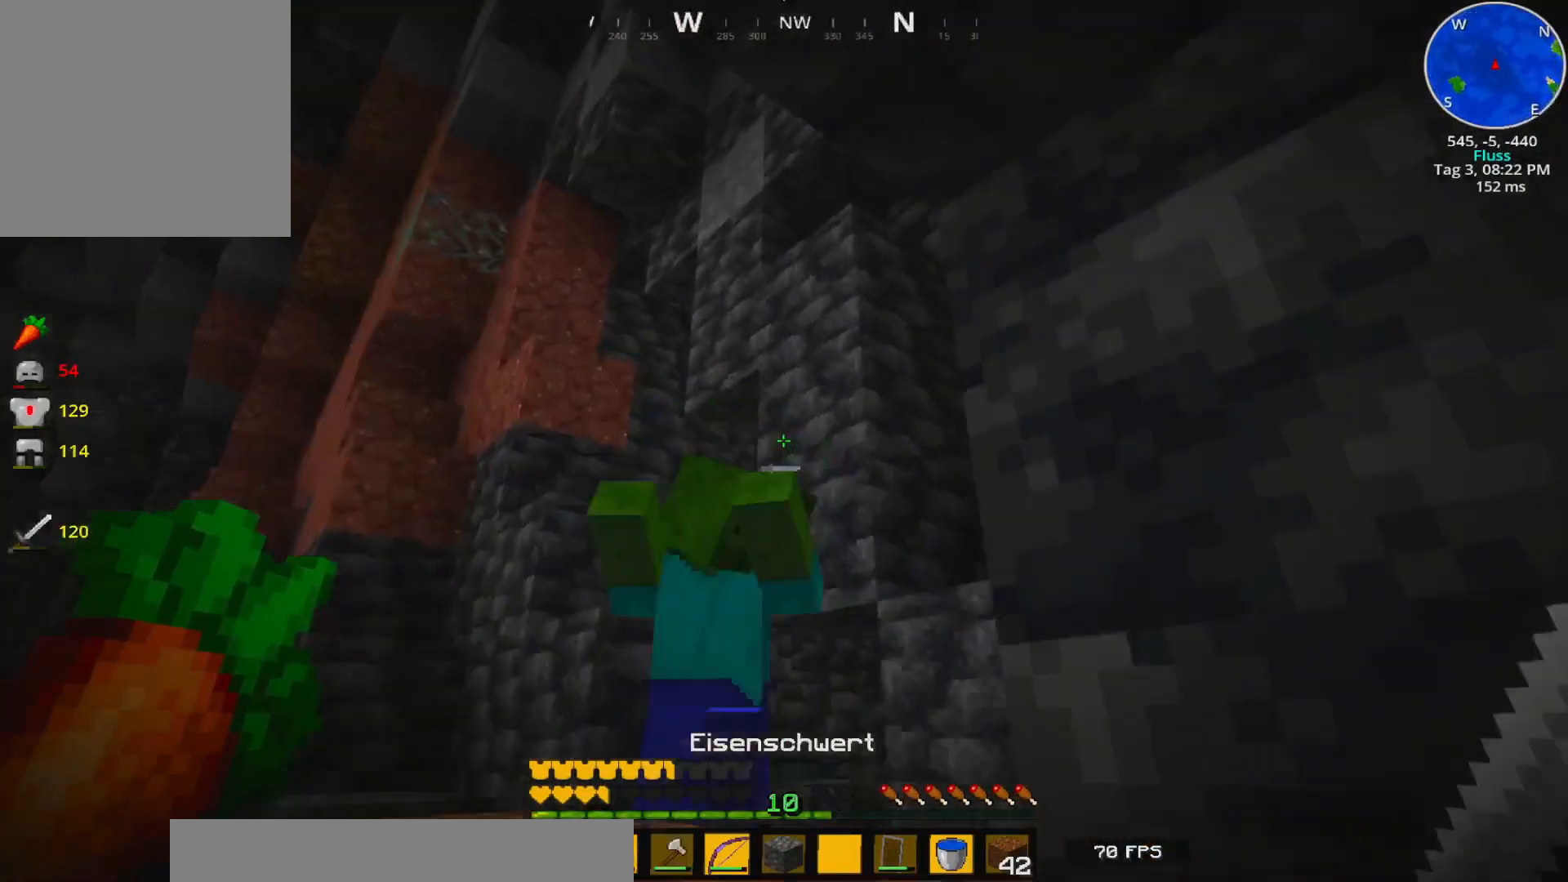
{"keys": ["a", "w"], "events": [[67, "w", "down"]]}
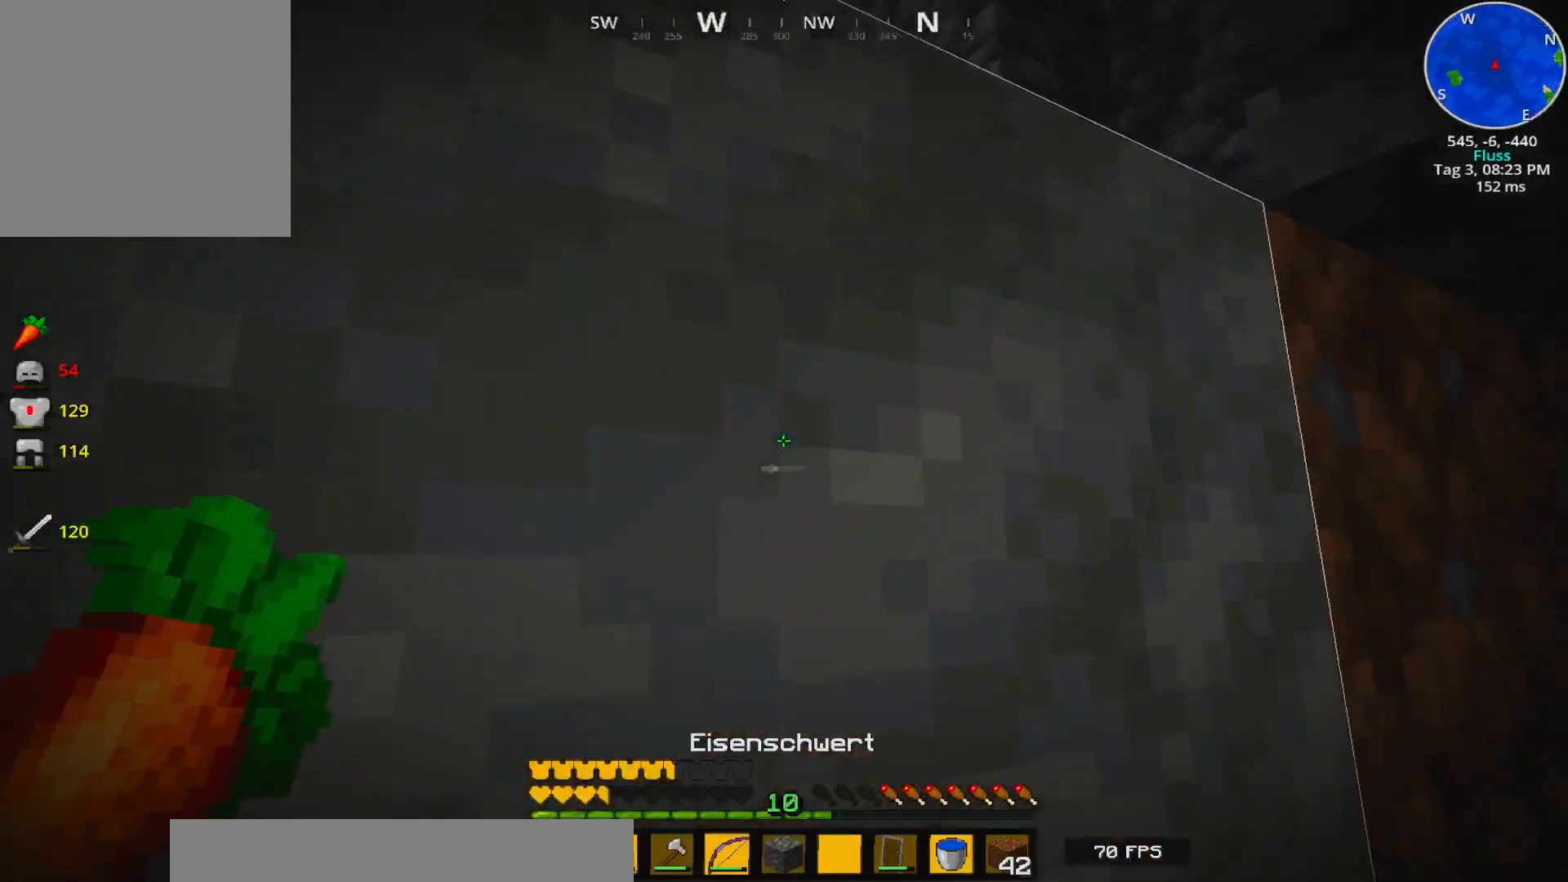
{"keys": ["a", "w"], "events": [[117, "a", "up"], [433, "a", "down"]]}
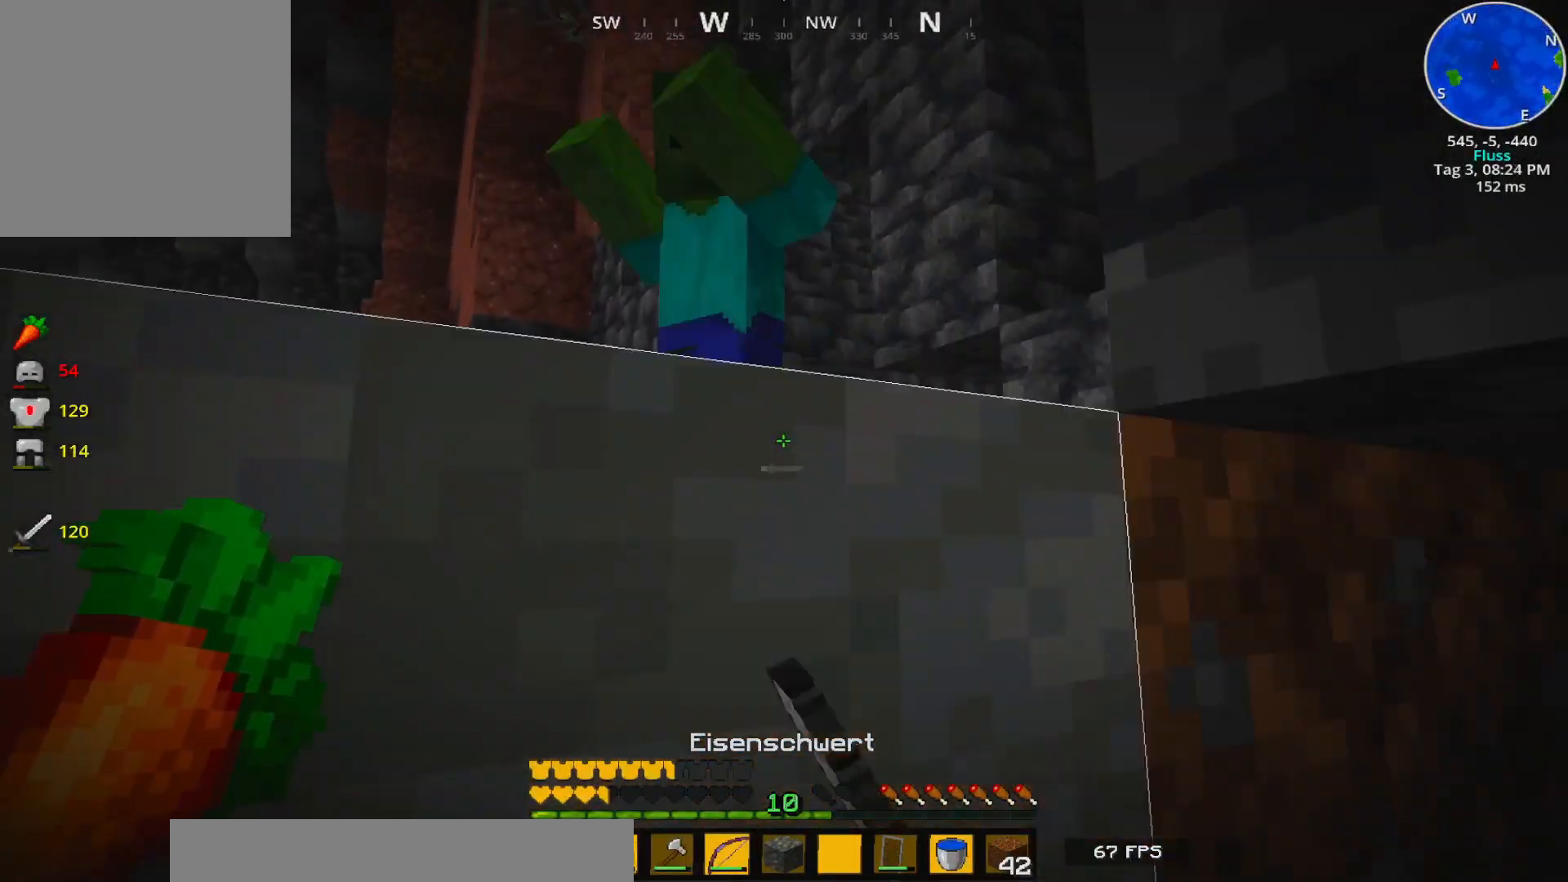
{"keys": ["w"], "events": [[150, "a", "up"], [183, "a", "down"], [417, "a", "up"]]}
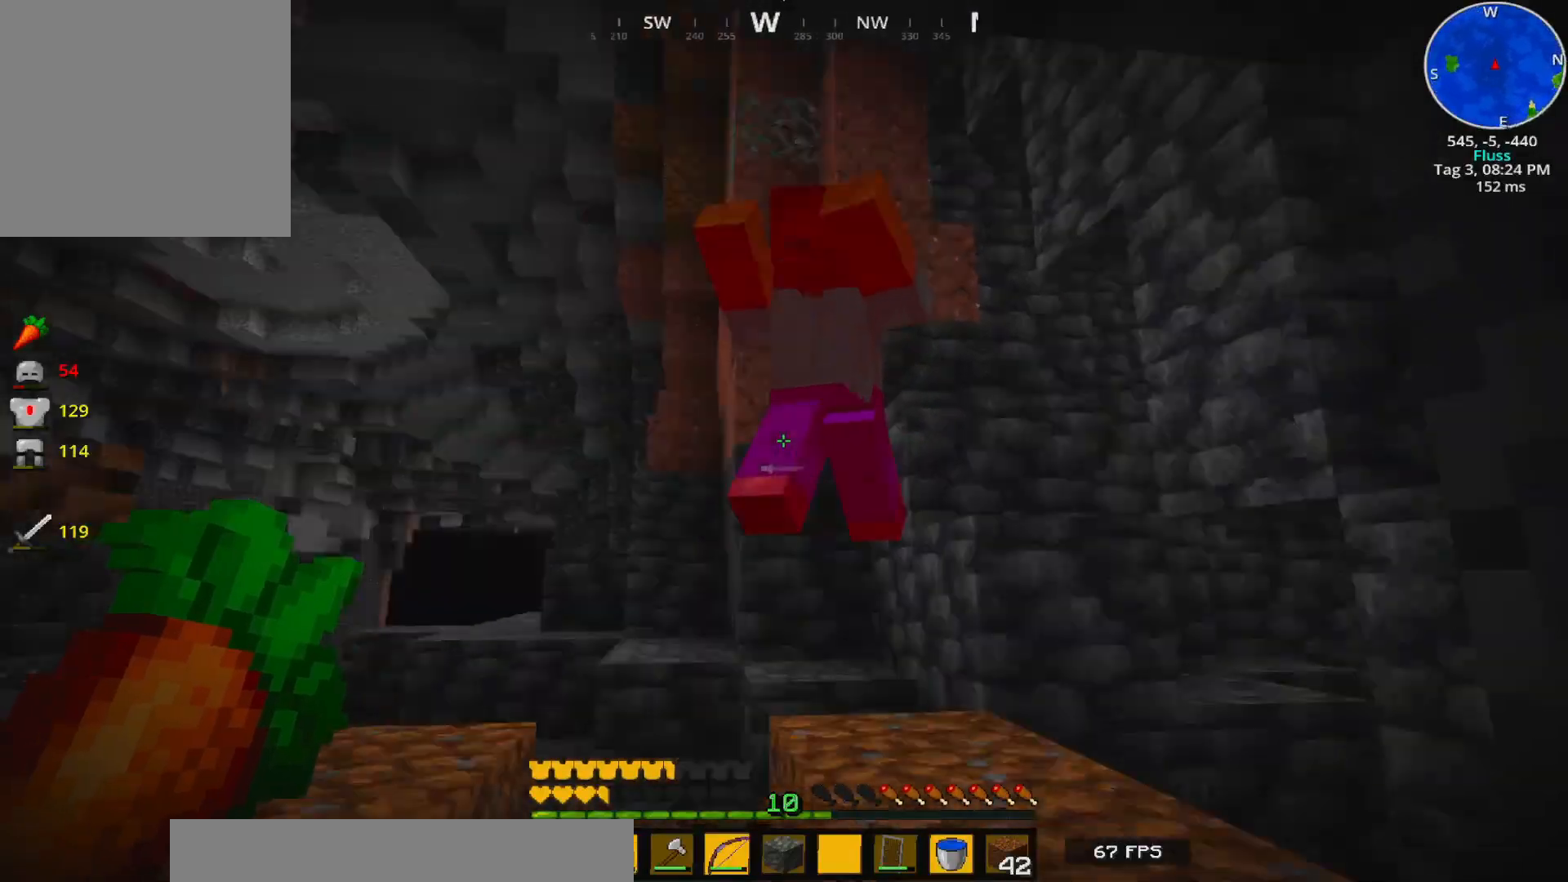
{"keys": [], "events": [[117, "a", "down"], [117, "w", "up"], [233, "s", "down"], [267, "a", "up"], [433, "s", "up"]]}
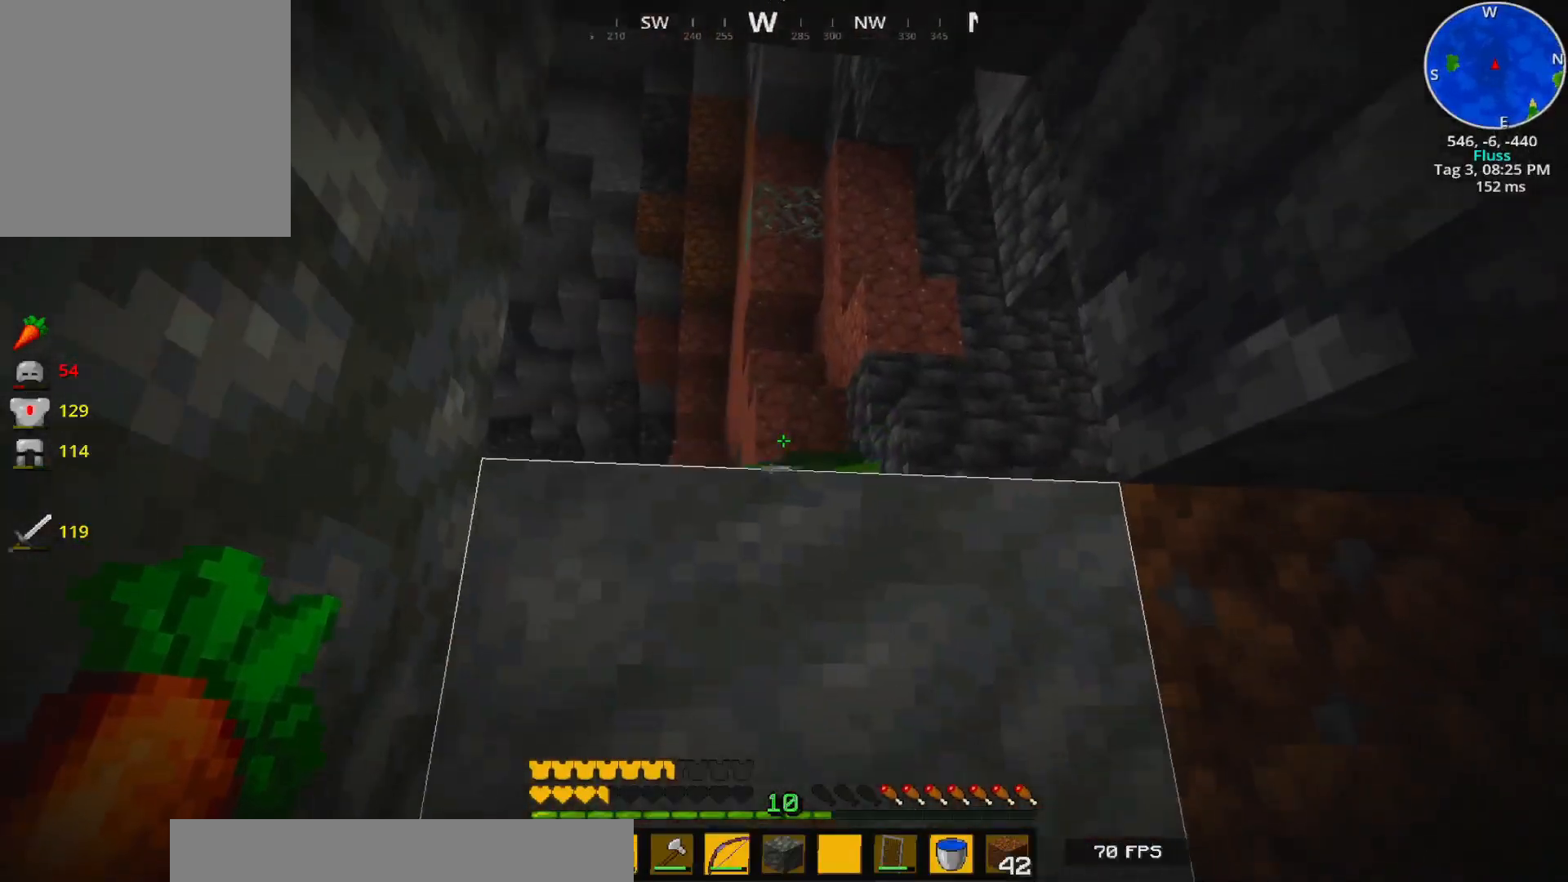
{"keys": ["w"], "events": [[267, "w", "down"]]}
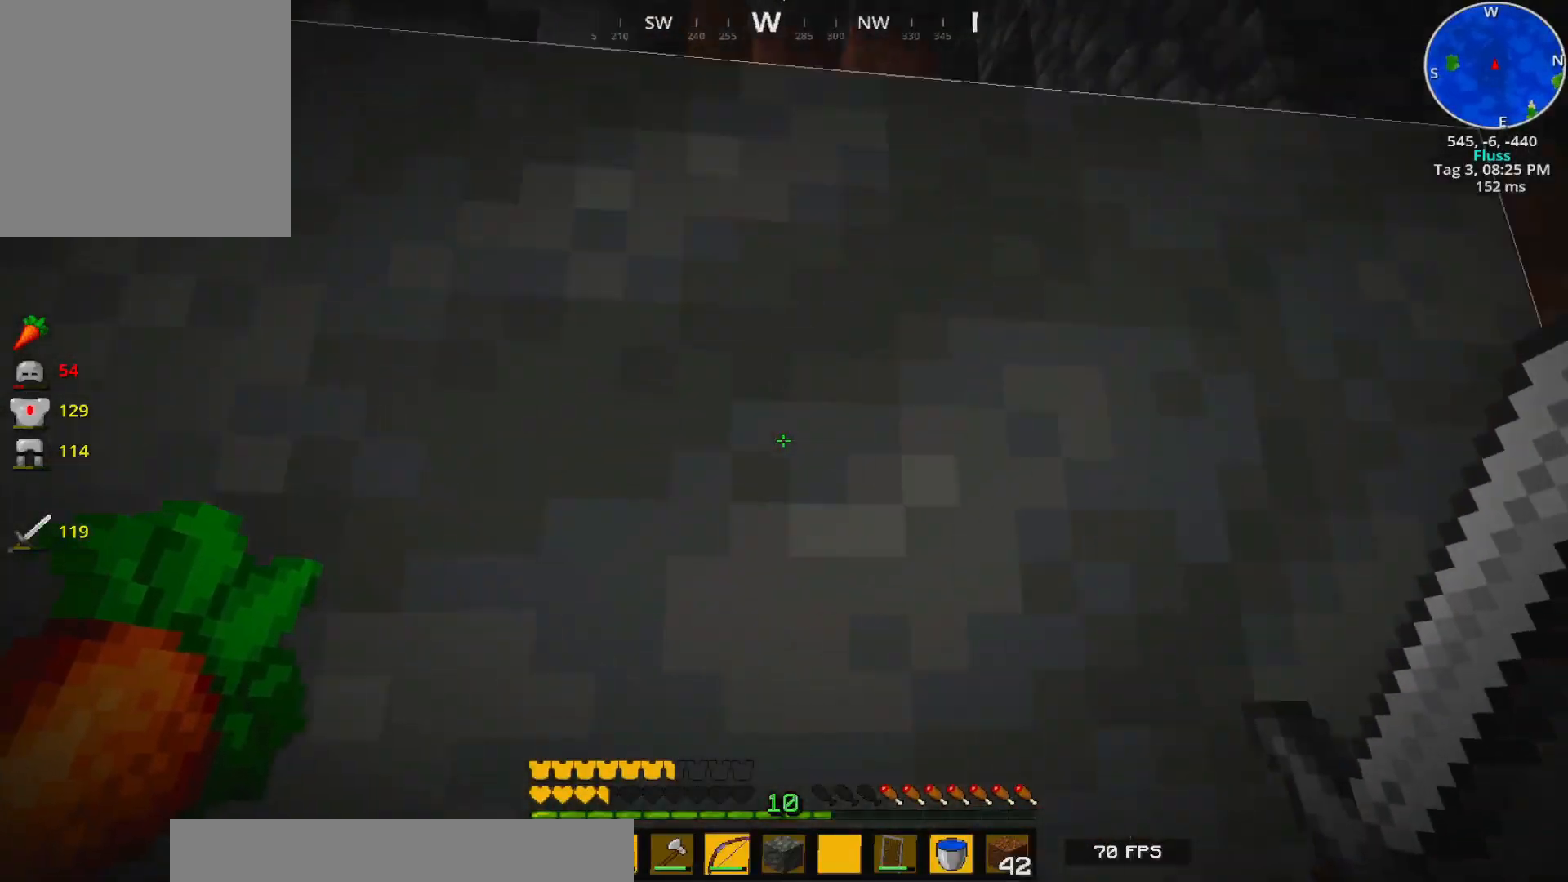
{"keys": [], "events": [[200, "w", "up"], [250, "a", "down"], [400, "a", "up"]]}
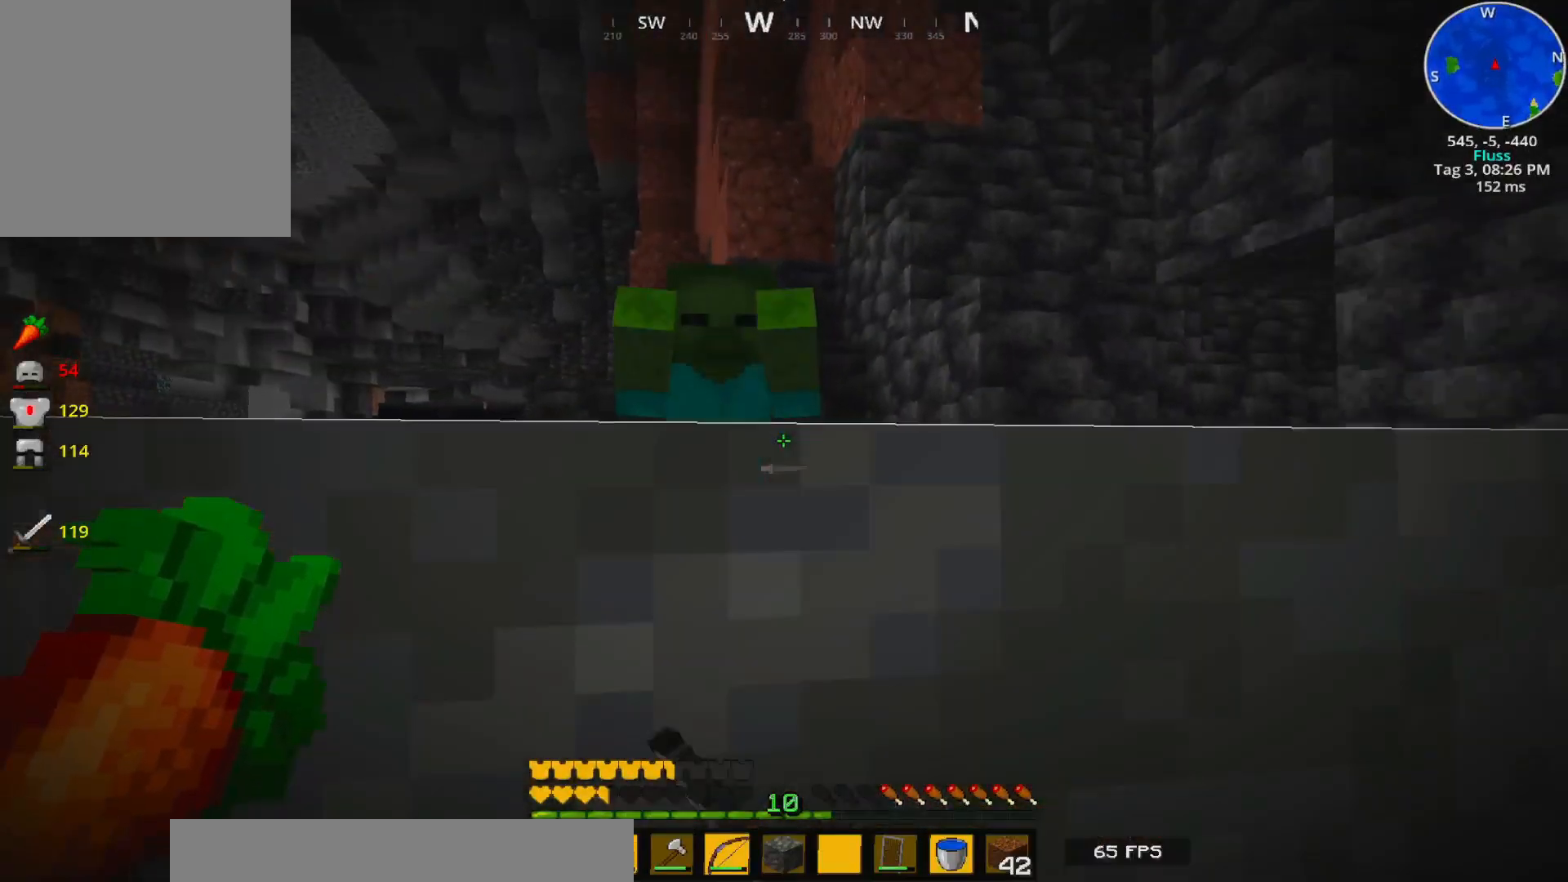
{"keys": ["s"], "events": [[67, "s", "down"]]}
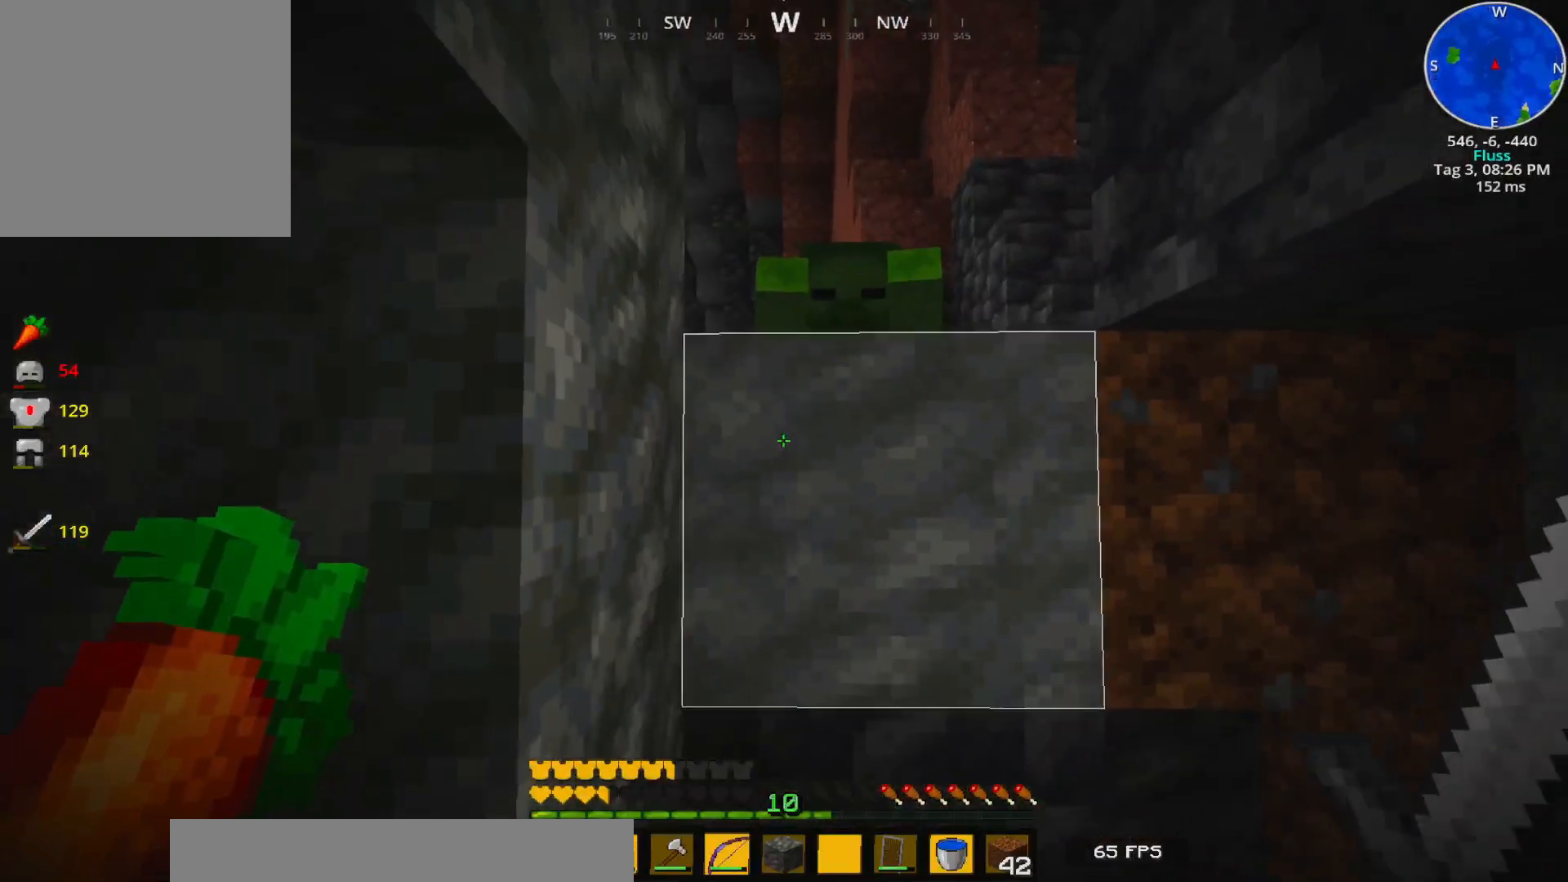
{"keys": [], "events": [[100, "s", "up"]]}
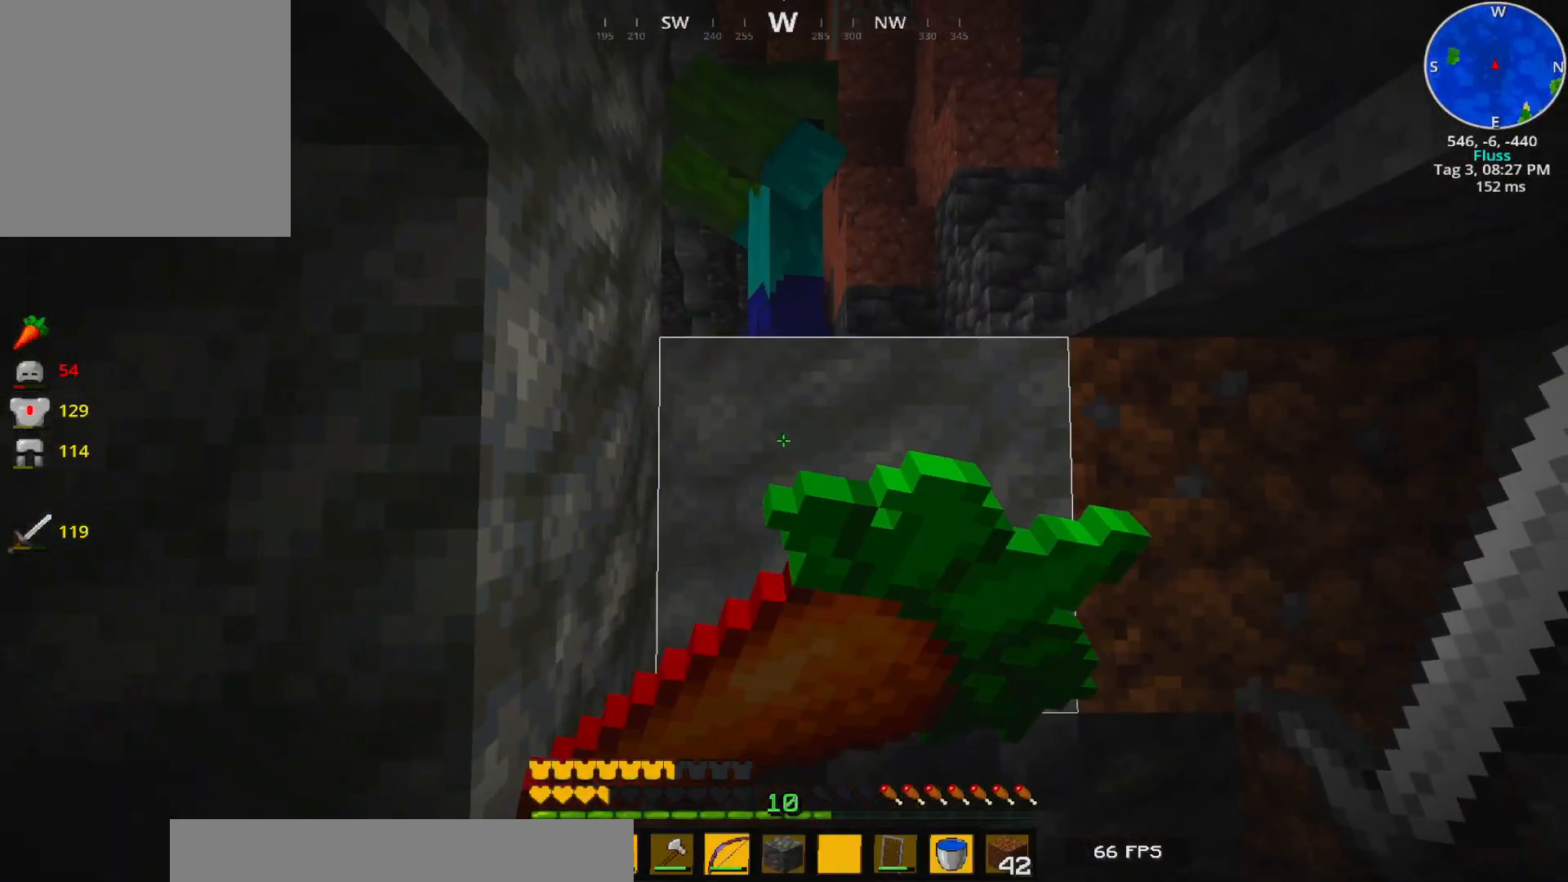
{"keys": [], "events": []}
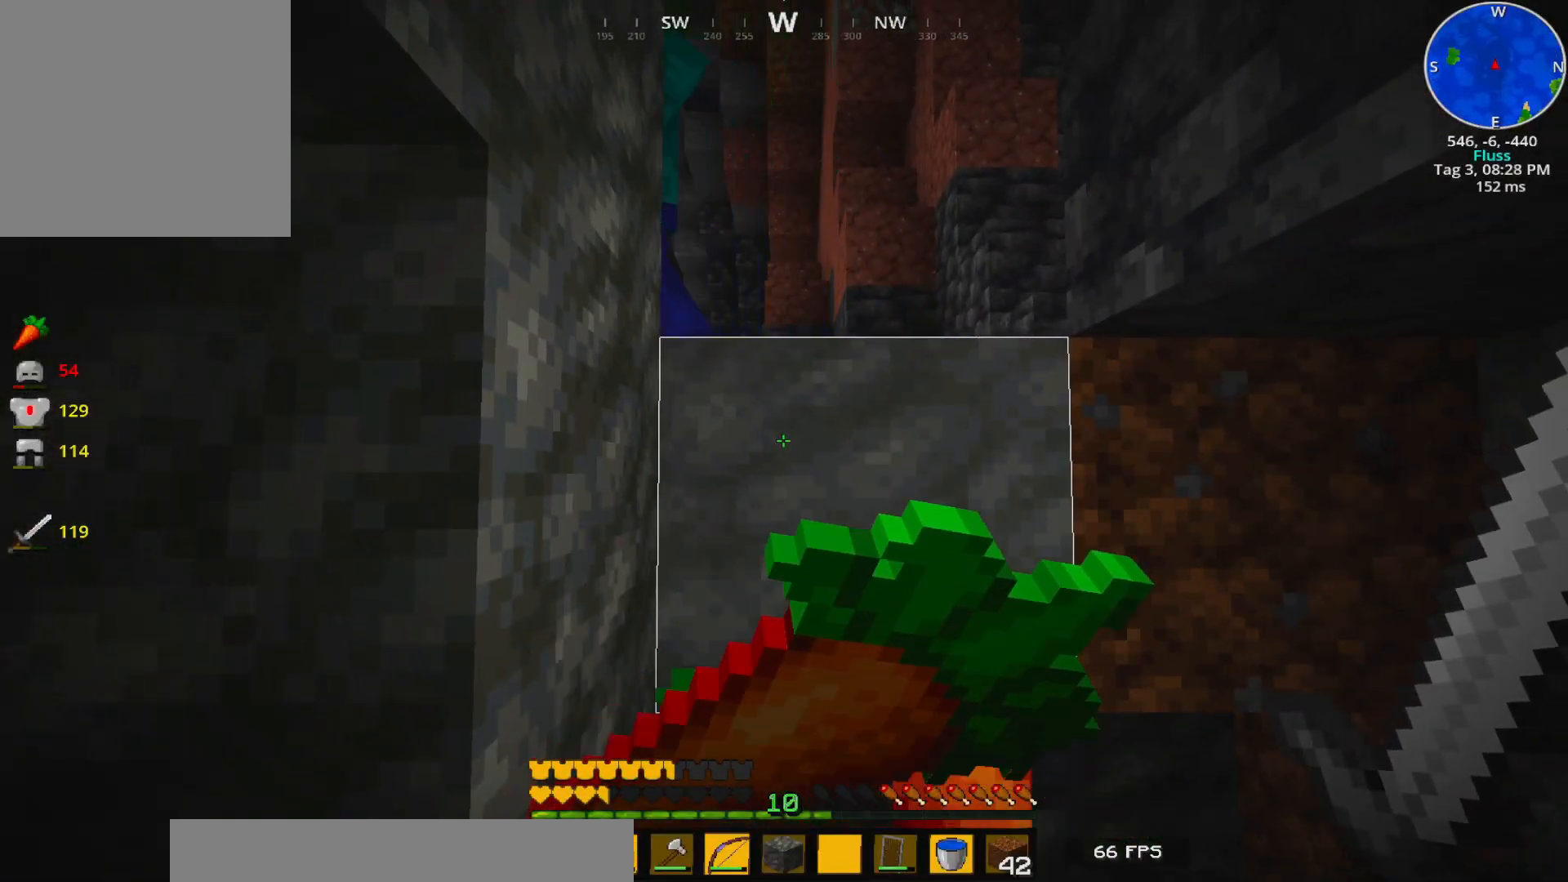
{"keys": ["d"], "events": [[400, "d", "down"]]}
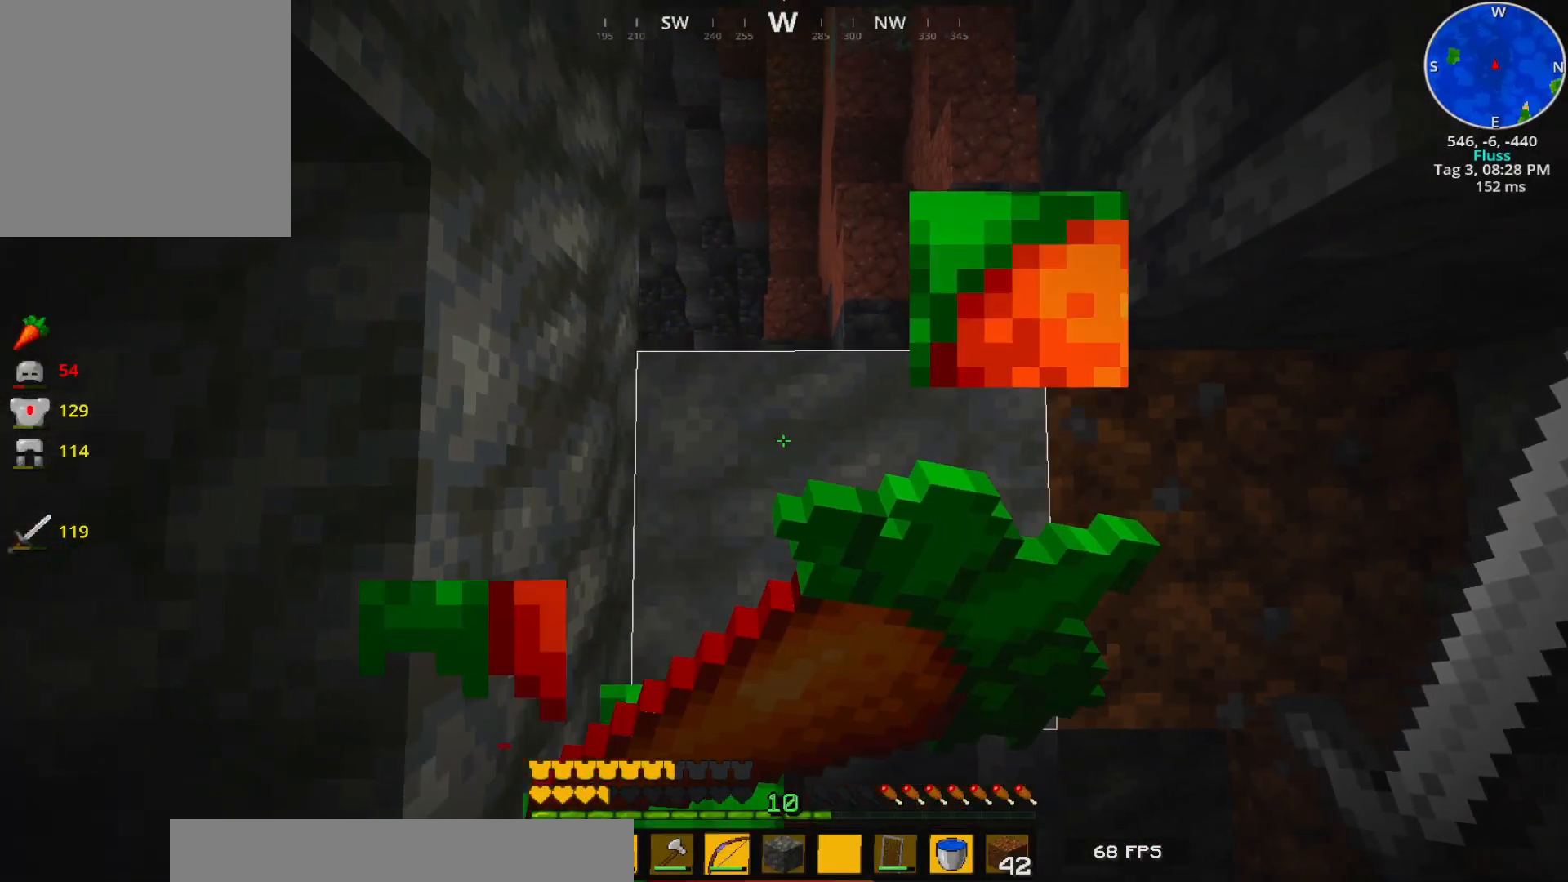
{"keys": [], "events": [[200, "d", "up"]]}